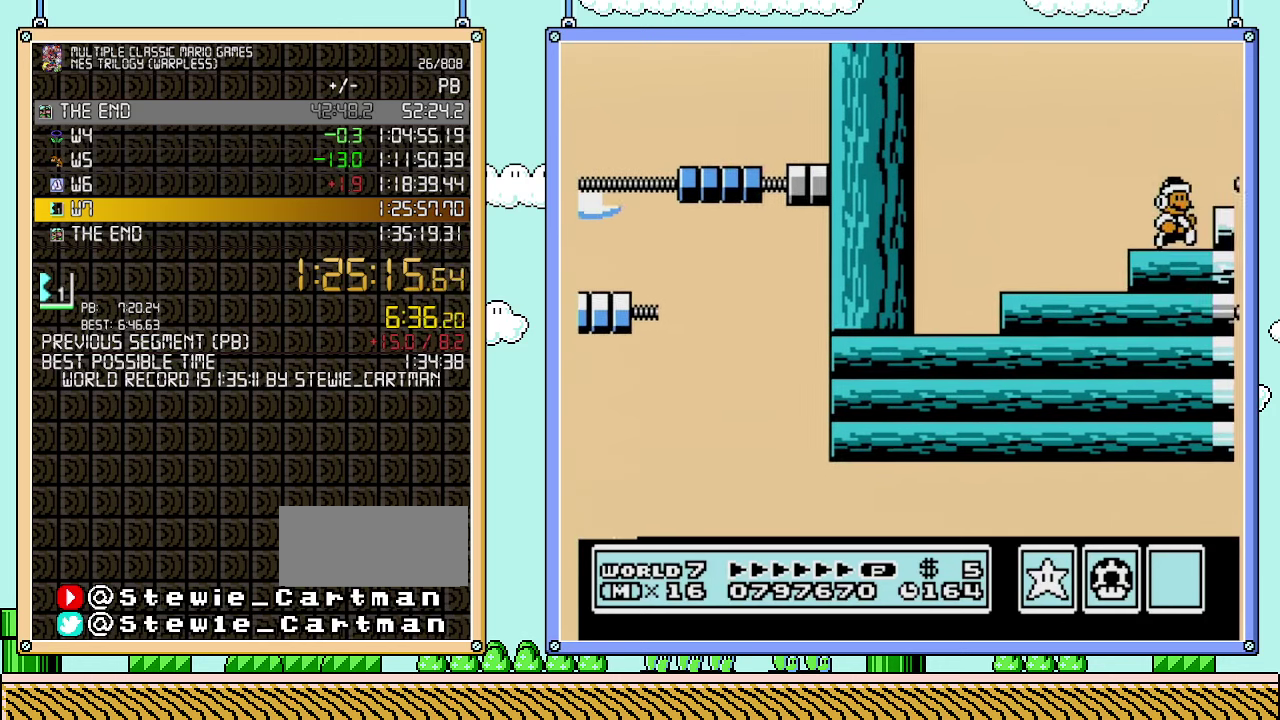
Gameplay with a controller (Nintendo layout); each line is a JSON object with the inputs held at the frame after it. "events" lists button and stick changes between this image and that frame as [ms after this image, input, new state], when the widget could be followed in between. Not read: A L3 R3.
{"buttons": ["B", "DPAD_RIGHT"], "events": [[250, "B", "up"], [417, "B", "down"]]}
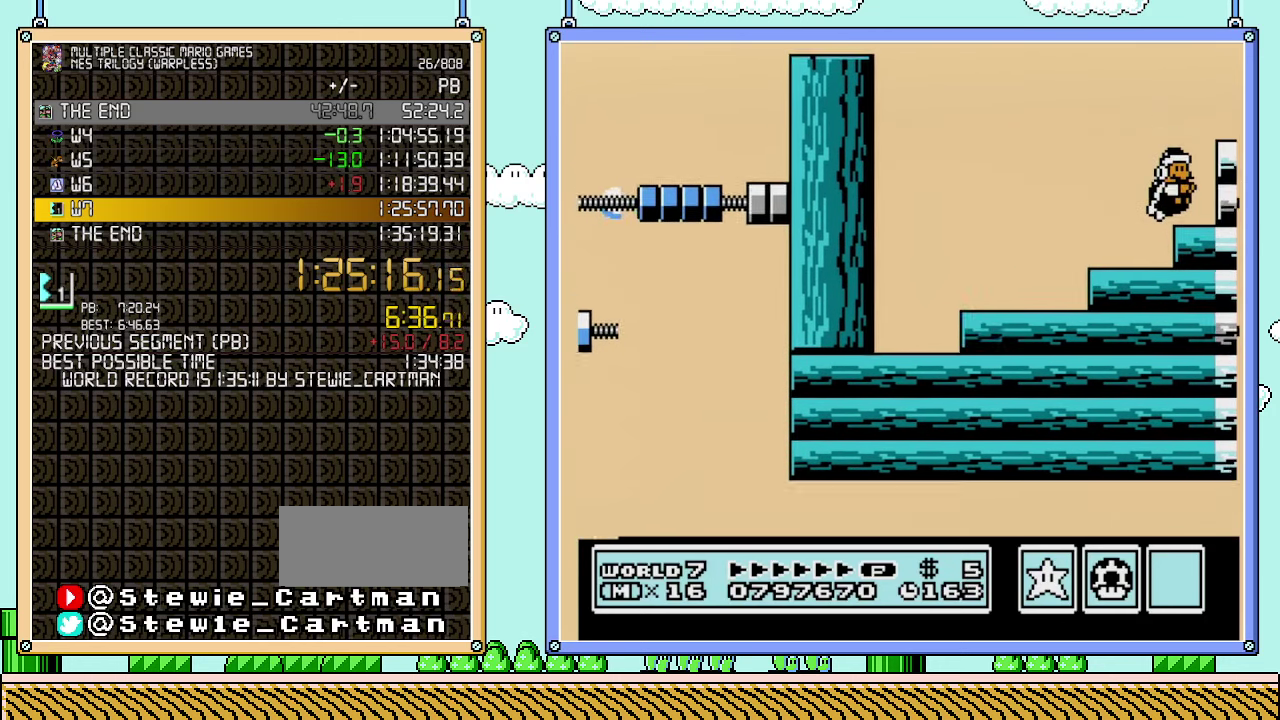
{"buttons": ["B", "DPAD_RIGHT"], "events": [[283, "B", "up"], [350, "B", "down"]]}
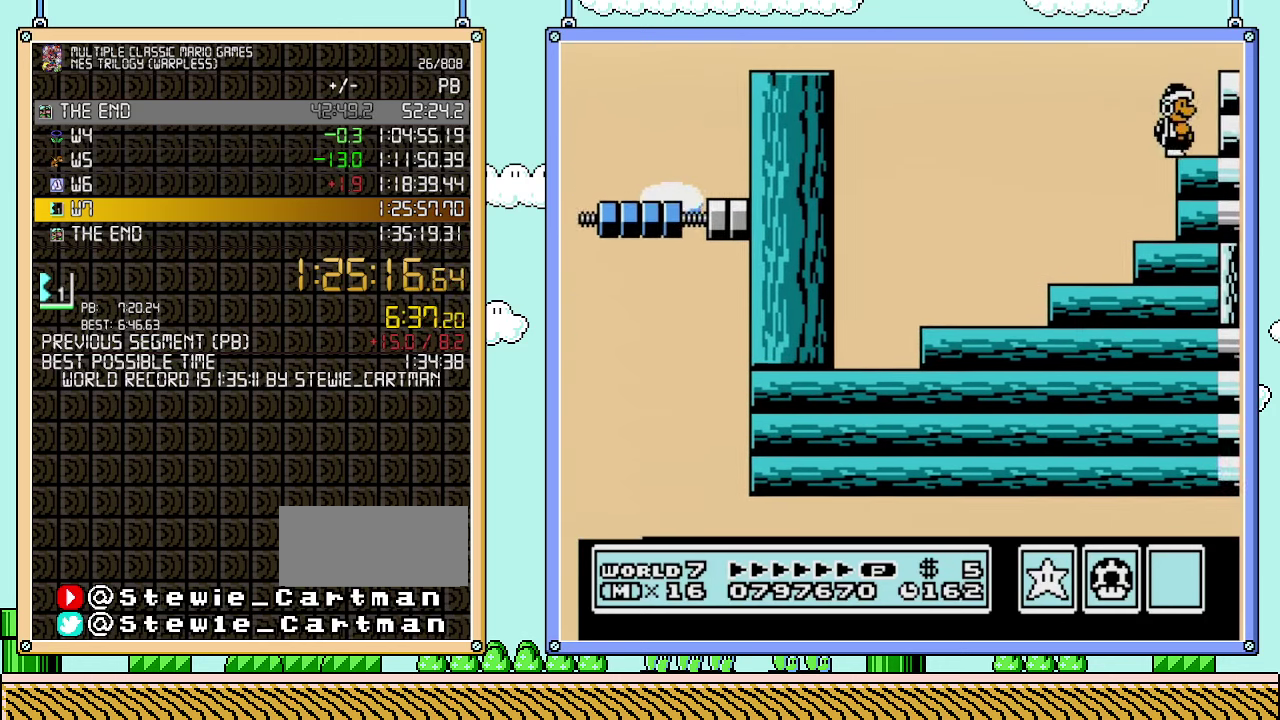
{"buttons": ["B", "DPAD_RIGHT"], "events": [[267, "B", "up"], [350, "B", "down"]]}
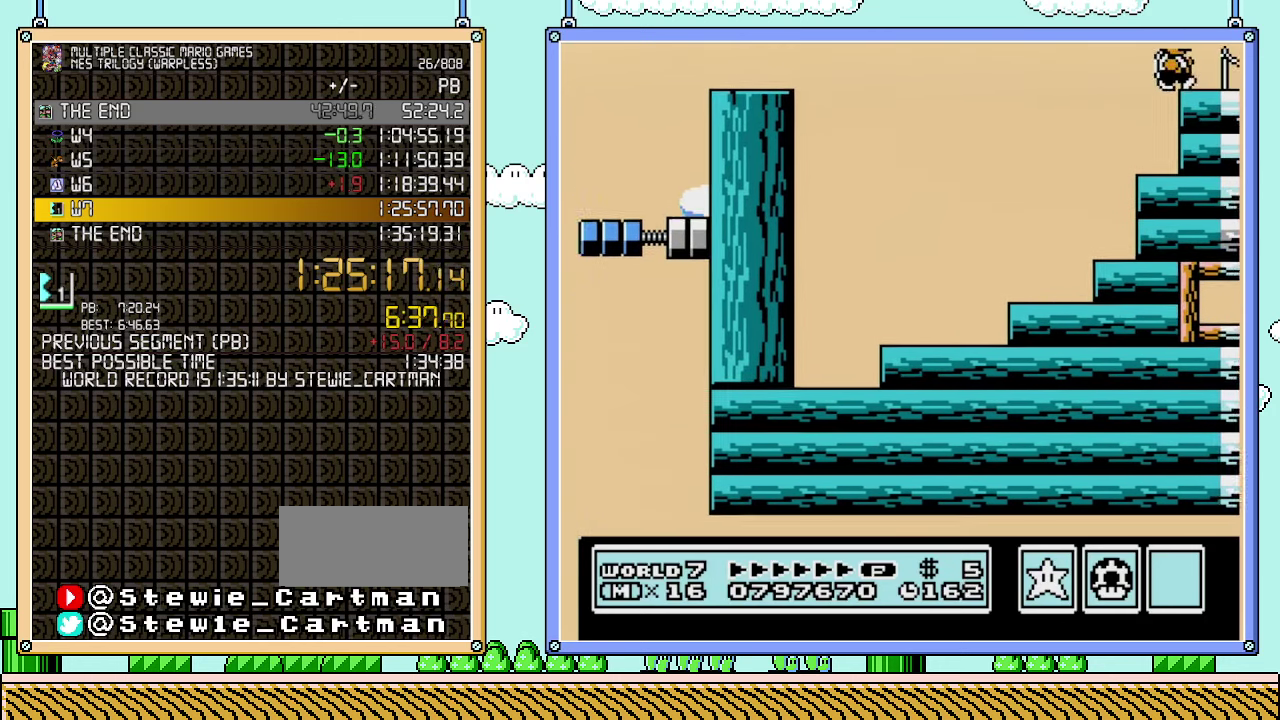
{"buttons": ["B", "DPAD_RIGHT"], "events": [[167, "B", "up"], [300, "B", "down"]]}
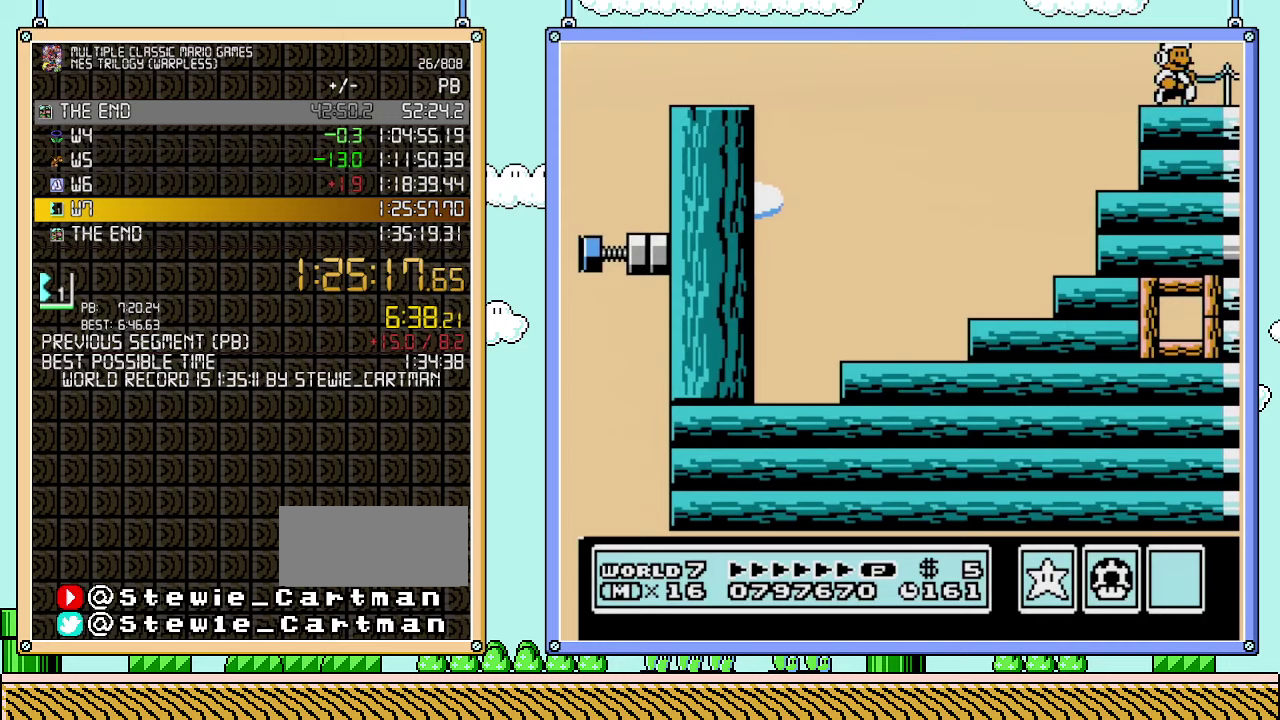
{"buttons": ["B", "DPAD_RIGHT"], "events": [[50, "B", "up"], [200, "B", "down"]]}
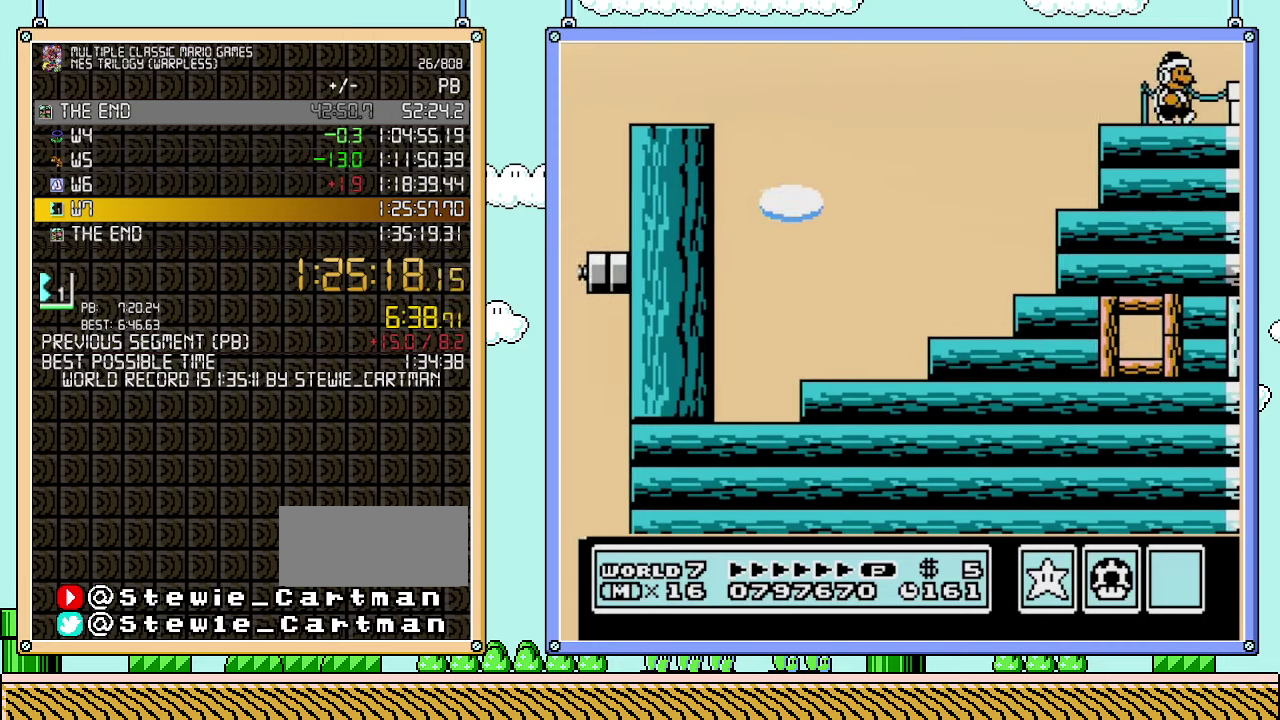
{"buttons": ["B", "DPAD_RIGHT"], "events": []}
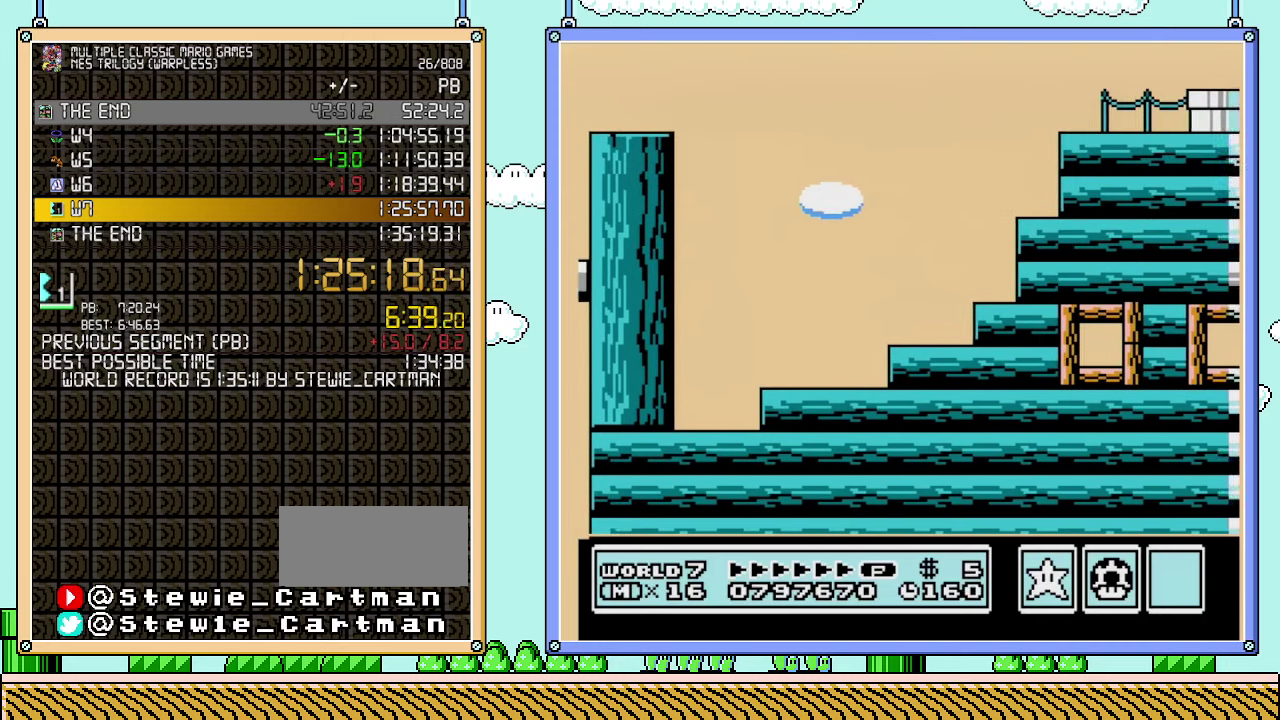
{"buttons": ["B", "DPAD_RIGHT"], "events": []}
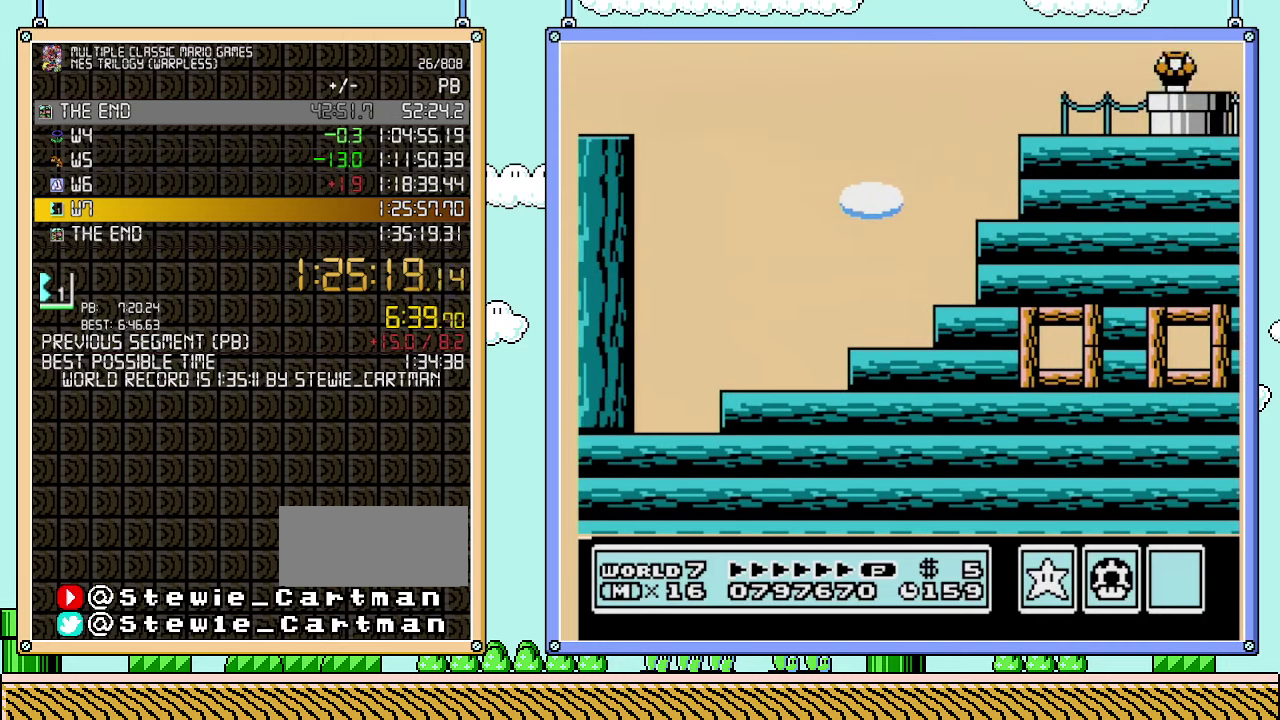
{"buttons": ["B"], "events": [[33, "DPAD_DOWN", "down"], [100, "DPAD_RIGHT", "up"], [417, "DPAD_DOWN", "up"]]}
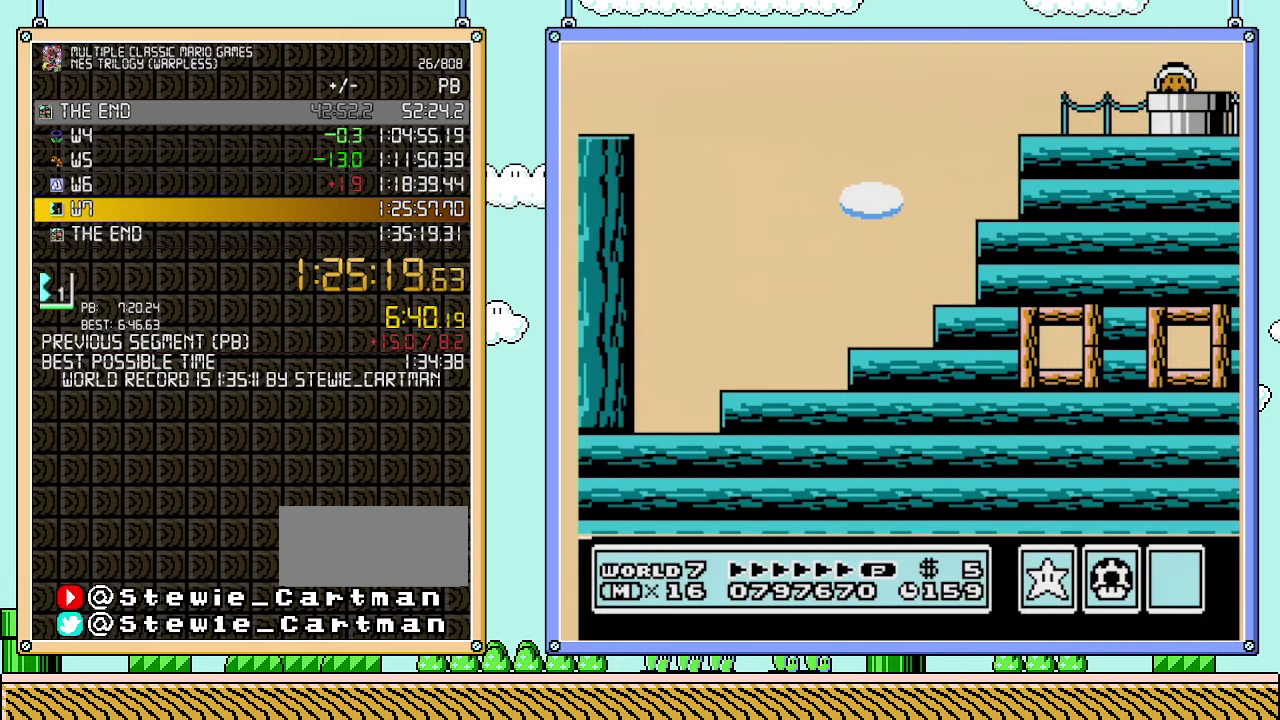
{"buttons": ["B"], "events": []}
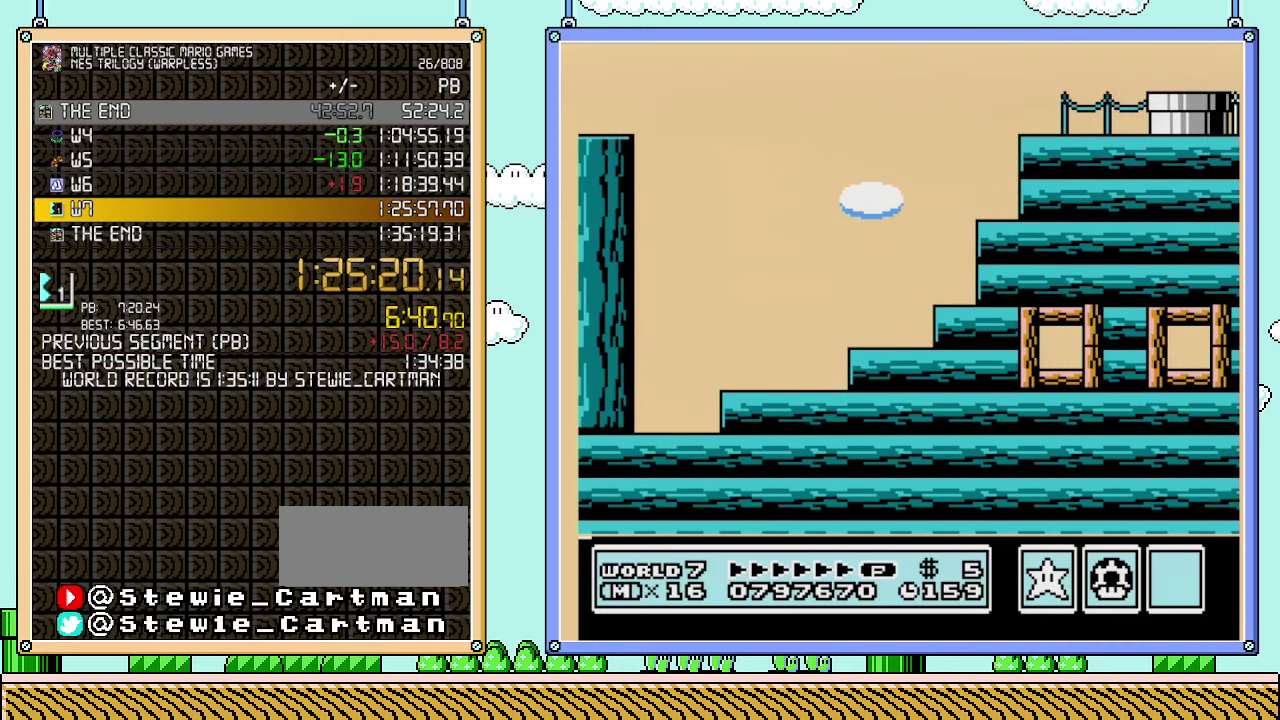
{"buttons": ["B", "DPAD_RIGHT"], "events": [[250, "DPAD_RIGHT", "down"]]}
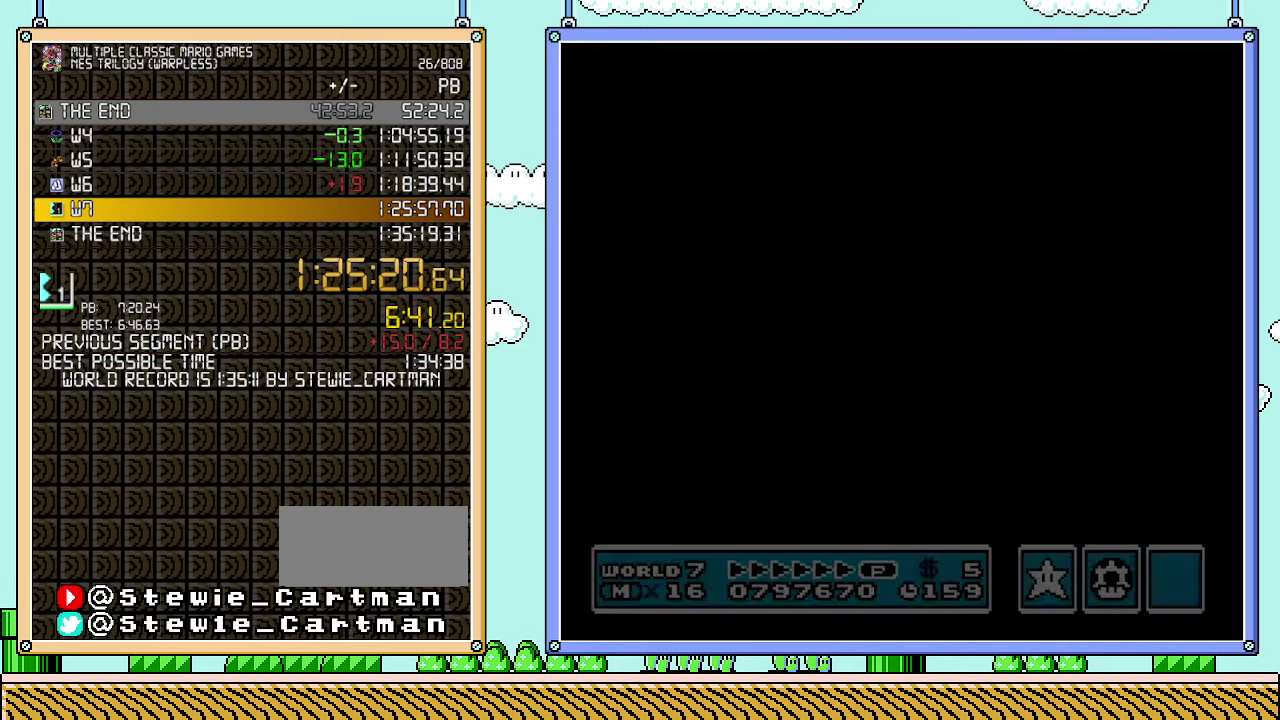
{"buttons": ["B", "DPAD_RIGHT"], "events": []}
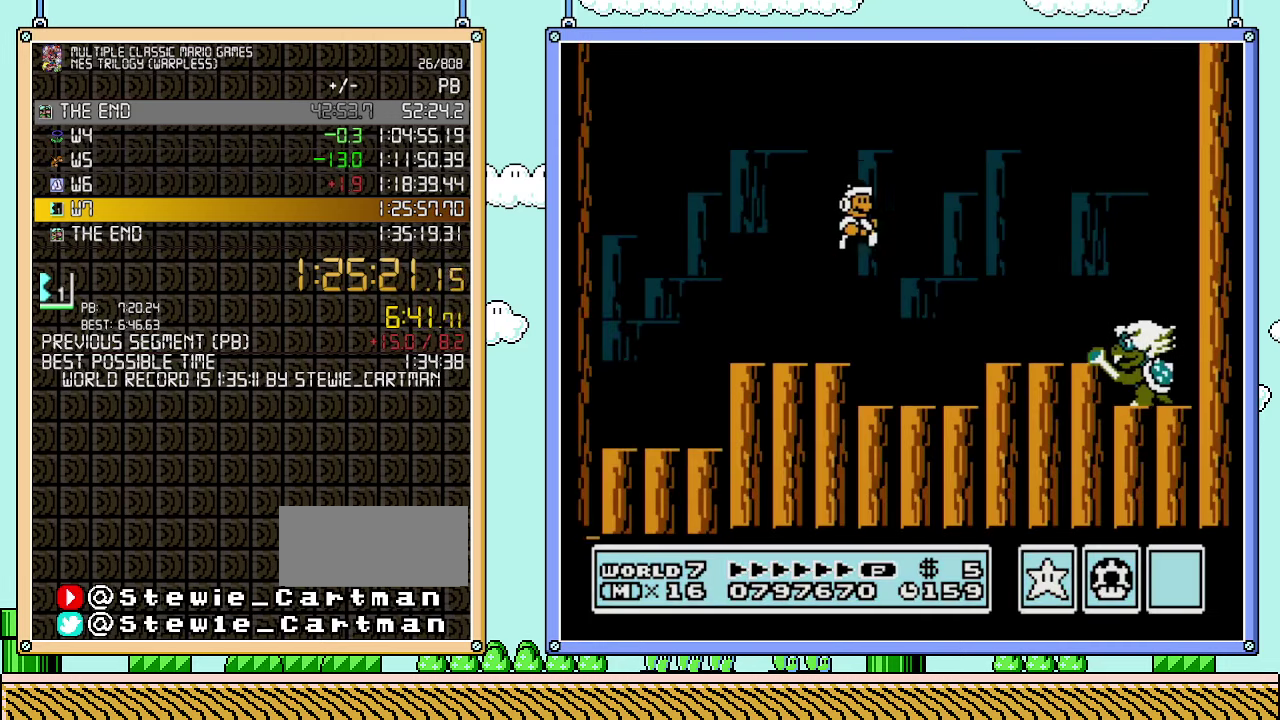
{"buttons": ["B", "DPAD_UP", "DPAD_LEFT"], "events": [[483, "DPAD_LEFT", "down"], [483, "DPAD_RIGHT", "up"], [500, "DPAD_UP", "down"]]}
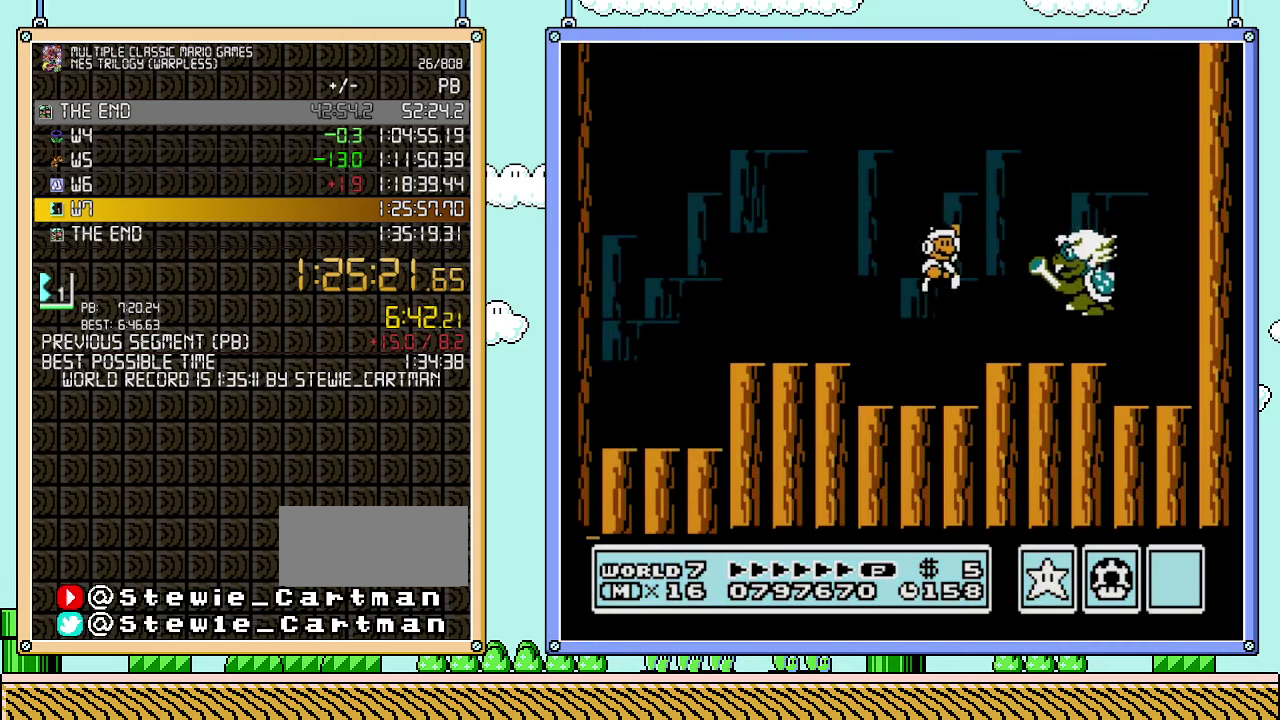
{"buttons": ["B", "DPAD_LEFT"], "events": [[50, "DPAD_LEFT", "up"], [50, "DPAD_RIGHT", "down"], [50, "DPAD_UP", "up"], [200, "DPAD_RIGHT", "up"], [233, "DPAD_LEFT", "down"]]}
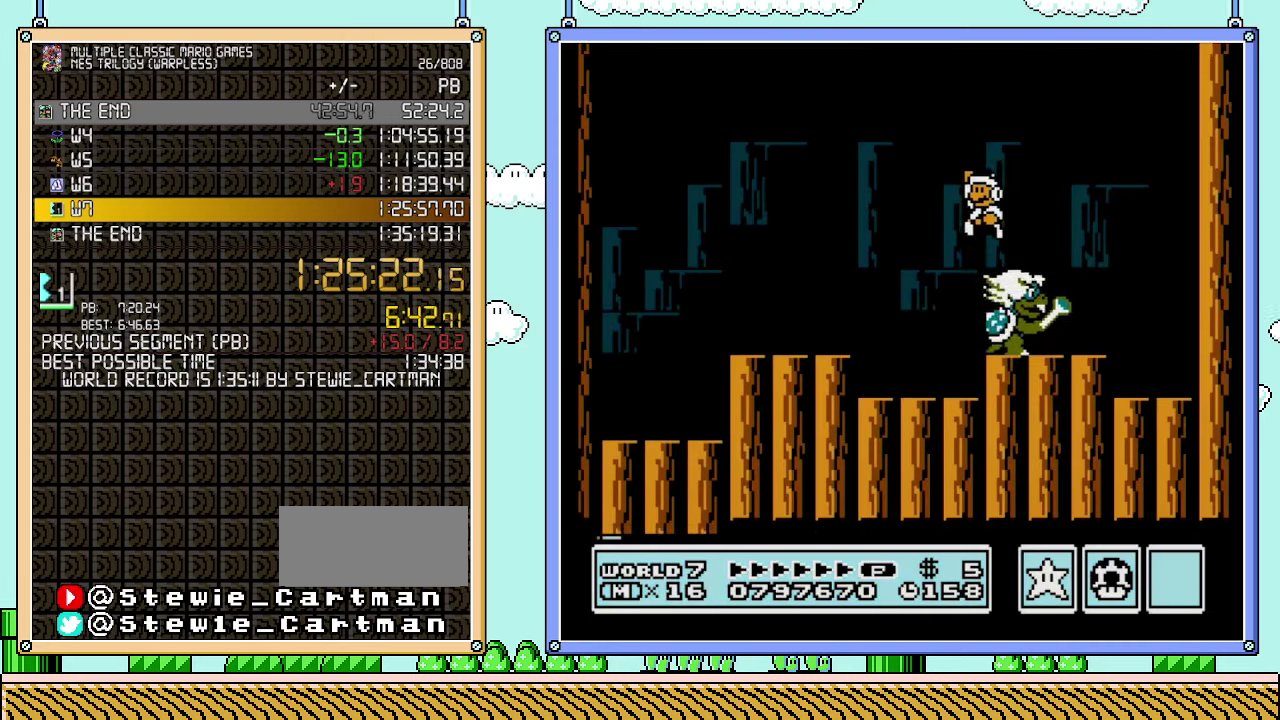
{"buttons": ["B", "DPAD_LEFT"], "events": []}
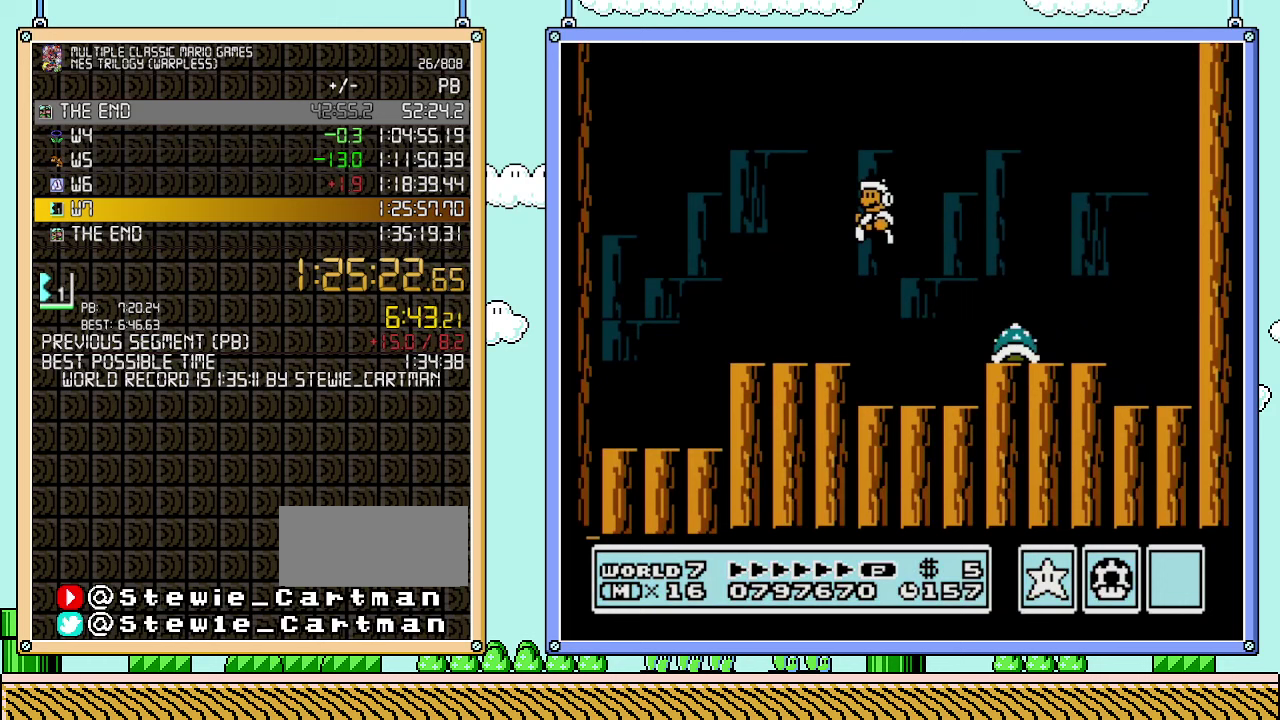
{"buttons": ["B"], "events": [[17, "DPAD_LEFT", "up"], [100, "DPAD_RIGHT", "down"], [283, "DPAD_RIGHT", "up"], [417, "DPAD_RIGHT", "down"], [500, "DPAD_RIGHT", "up"]]}
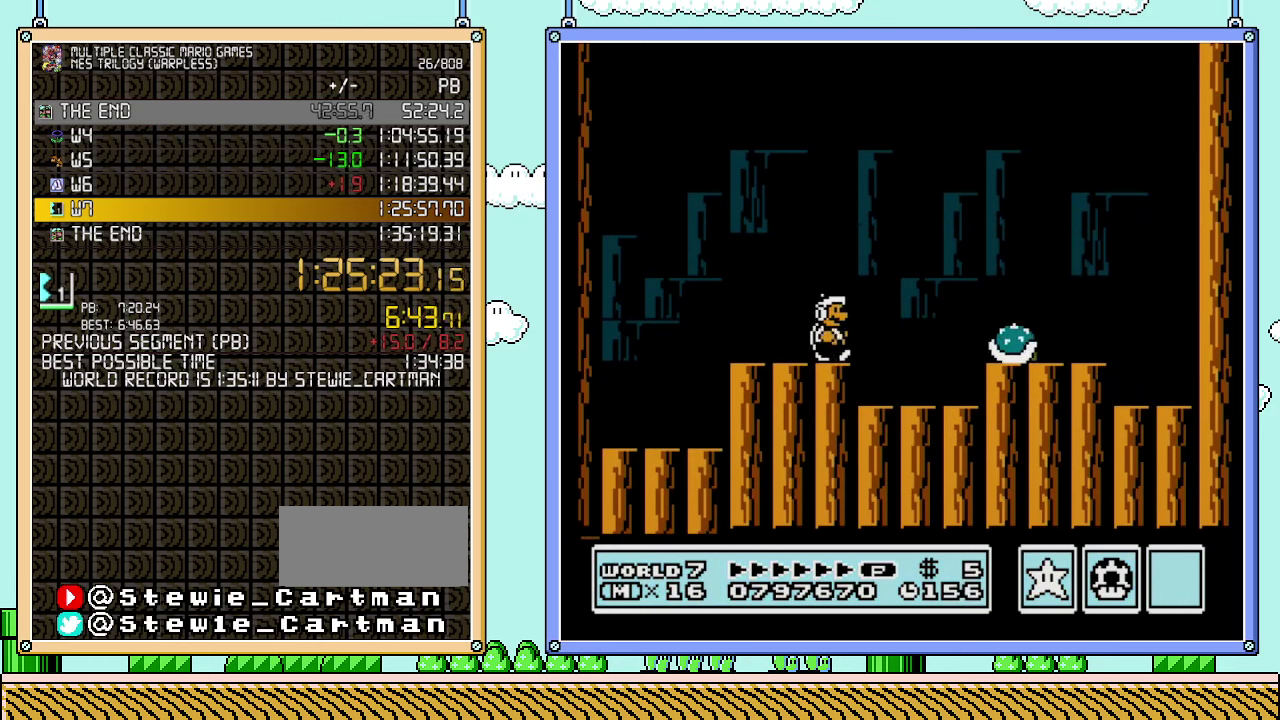
{"buttons": ["B"], "events": []}
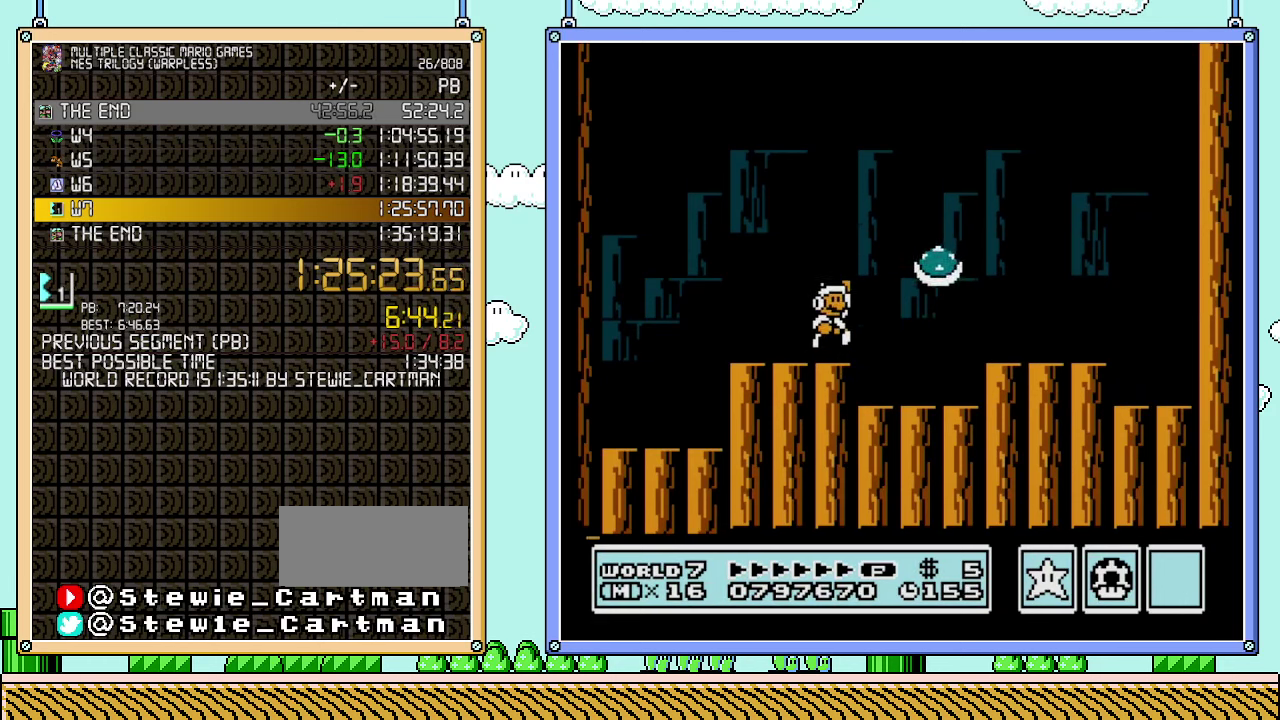
{"buttons": ["B"], "events": []}
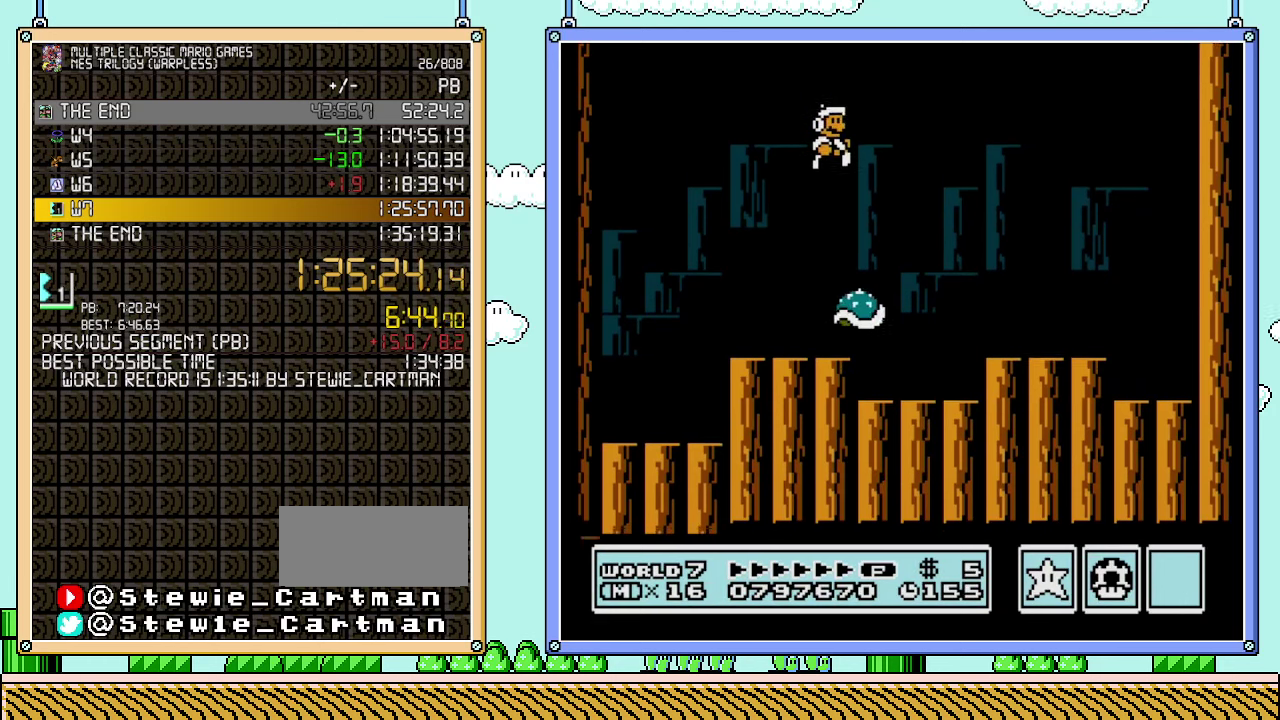
{"buttons": ["B", "DPAD_RIGHT"], "events": [[67, "DPAD_RIGHT", "down"]]}
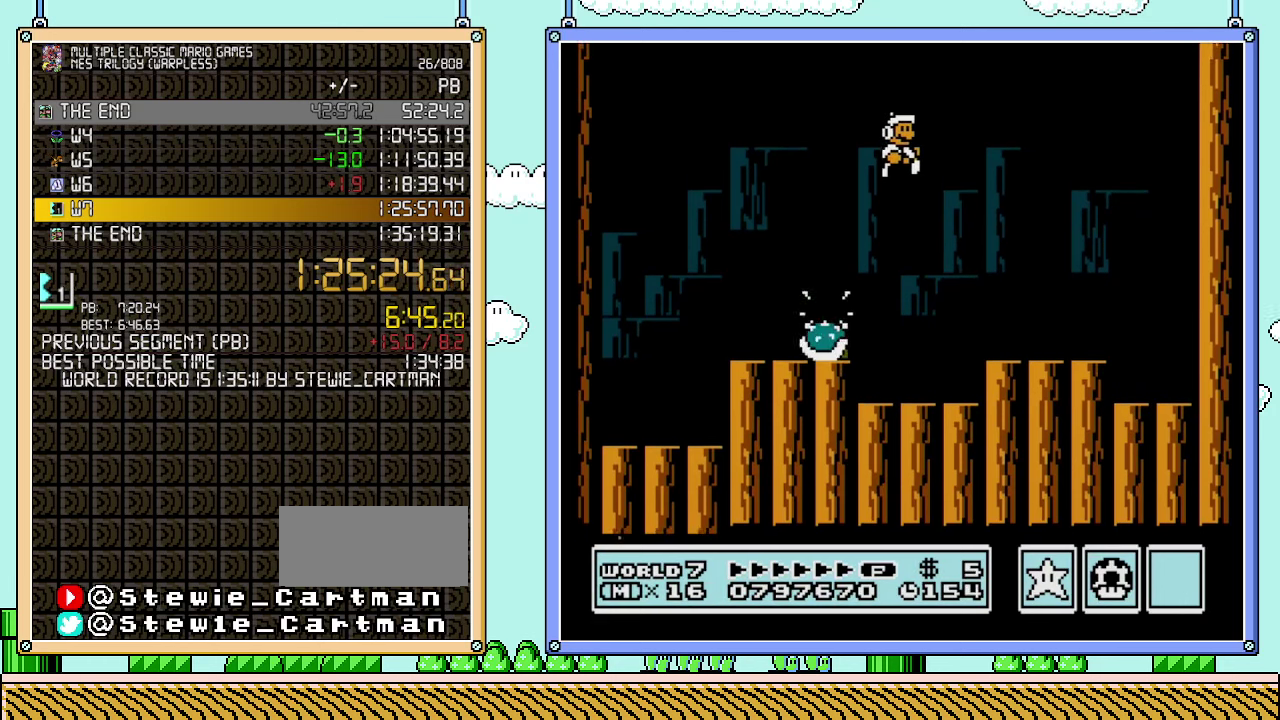
{"buttons": ["B", "DPAD_LEFT"], "events": [[317, "DPAD_LEFT", "down"], [317, "DPAD_RIGHT", "up"]]}
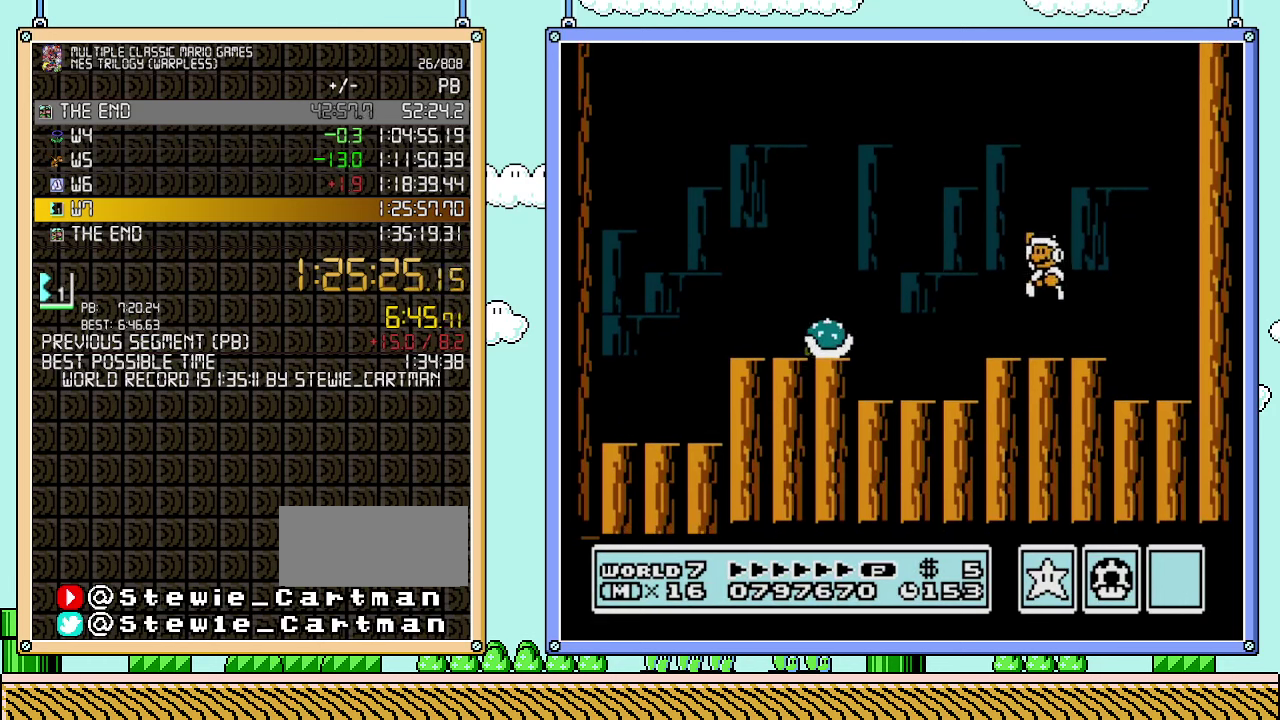
{"buttons": ["B", "DPAD_LEFT"], "events": [[33, "DPAD_LEFT", "up"], [200, "DPAD_LEFT", "down"], [417, "DPAD_LEFT", "up"], [500, "DPAD_LEFT", "down"]]}
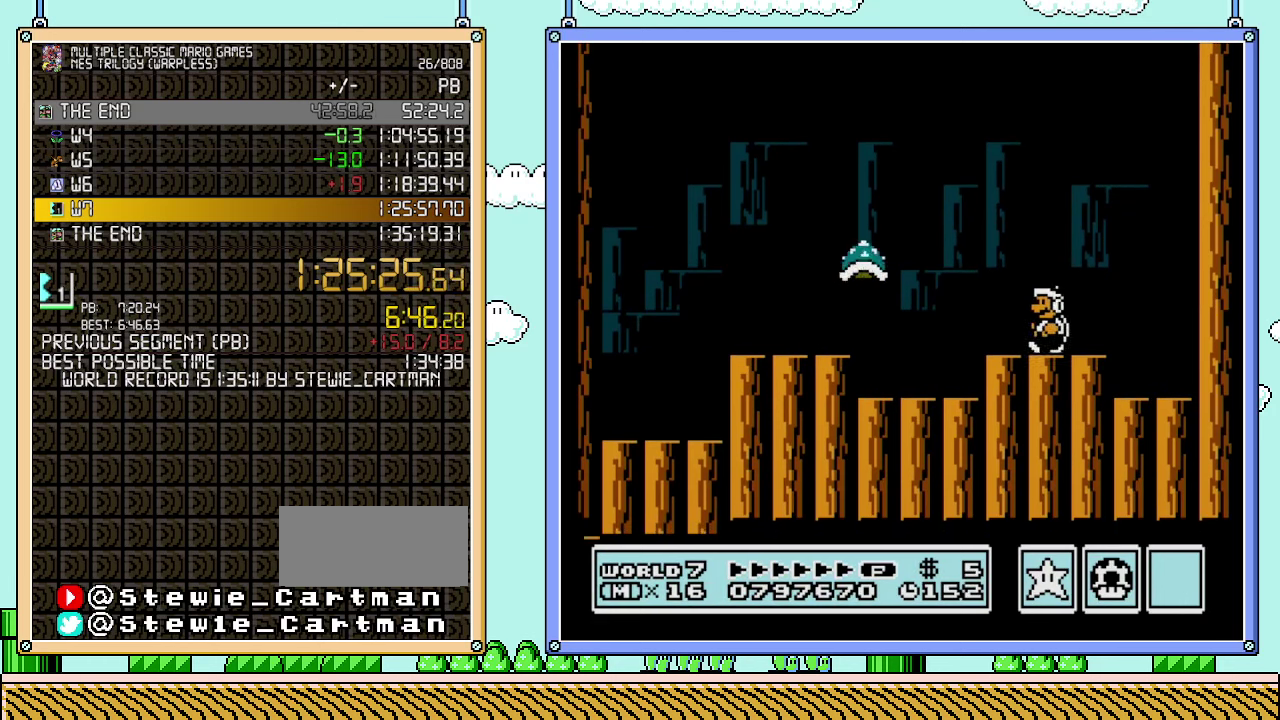
{"buttons": ["B"], "events": [[133, "DPAD_LEFT", "up"]]}
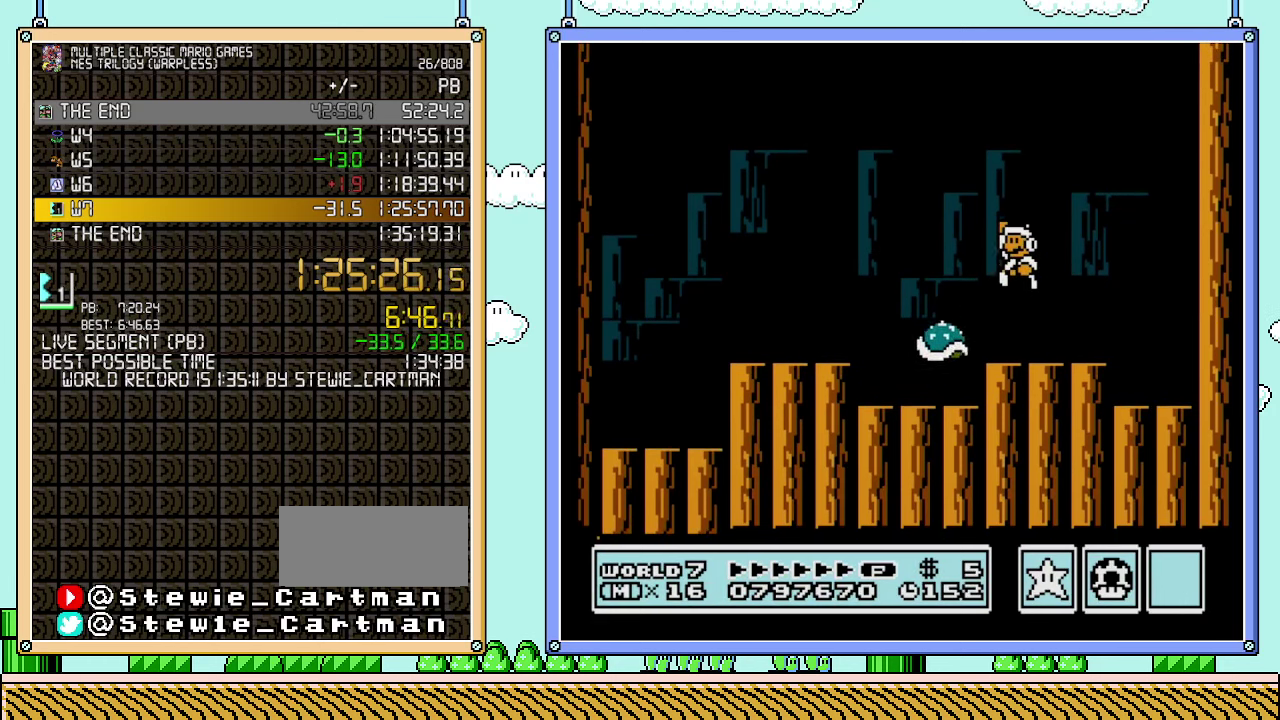
{"buttons": ["B"], "events": [[383, "DPAD_RIGHT", "down"], [500, "DPAD_RIGHT", "up"]]}
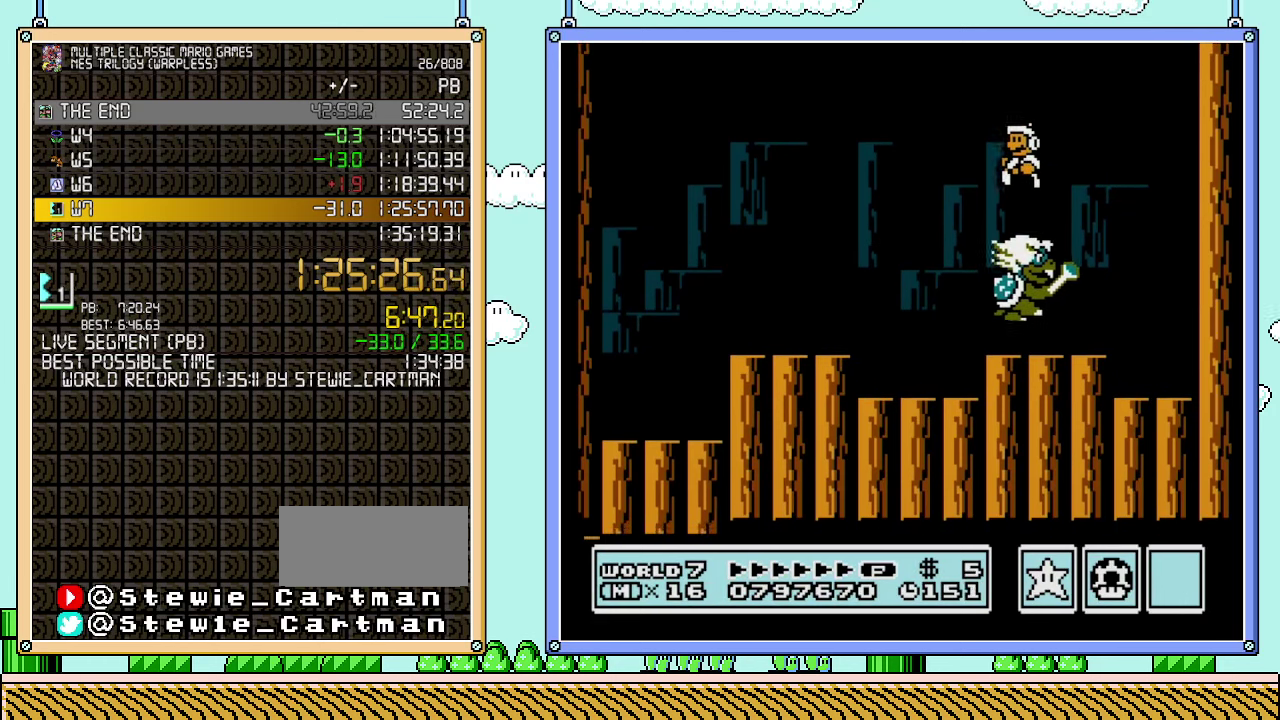
{"buttons": ["B", "DPAD_LEFT"], "events": [[50, "DPAD_LEFT", "down"]]}
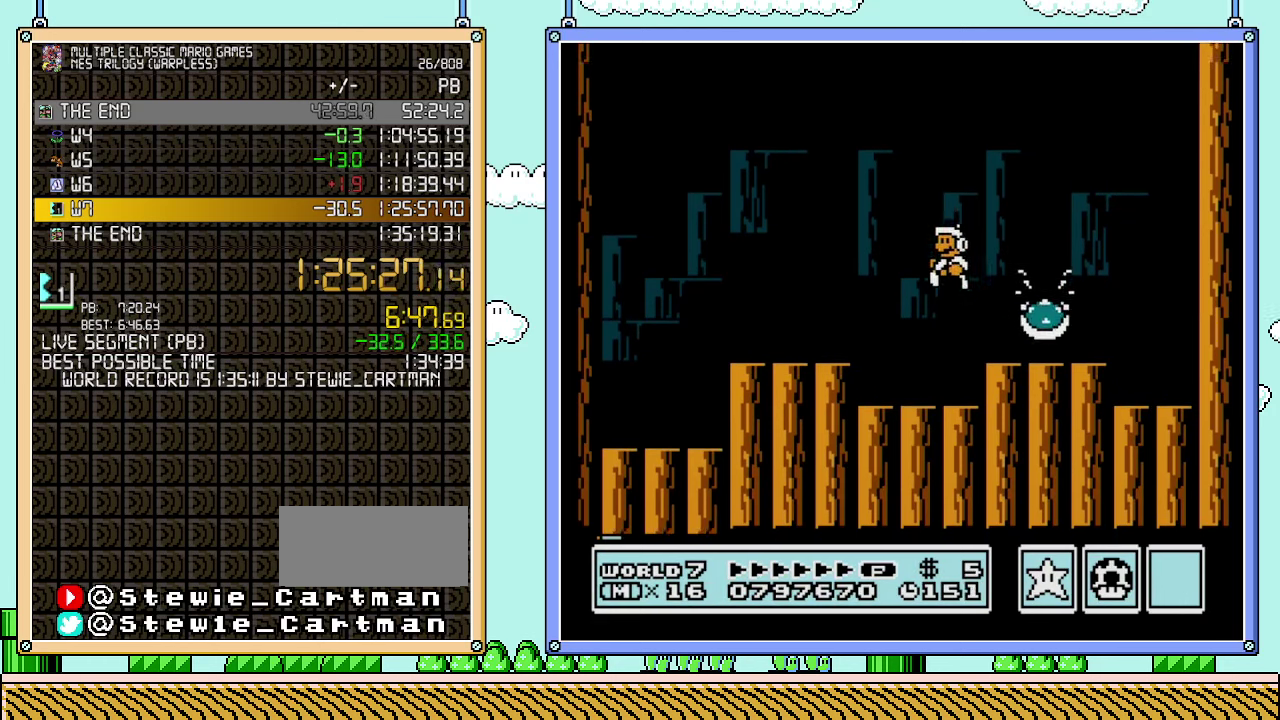
{"buttons": ["B"], "events": [[67, "DPAD_LEFT", "up"], [133, "B", "up"], [133, "DPAD_RIGHT", "down"], [283, "DPAD_RIGHT", "up"], [450, "B", "down"]]}
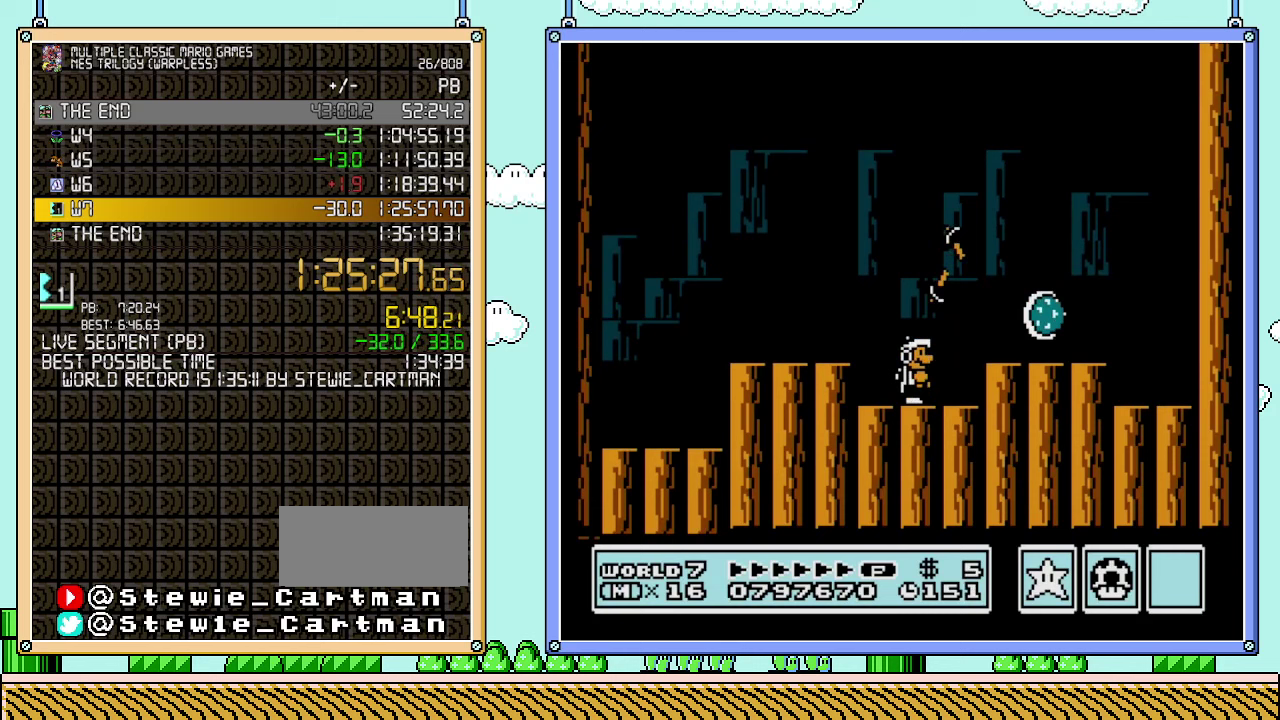
{"buttons": [], "events": [[167, "B", "up"]]}
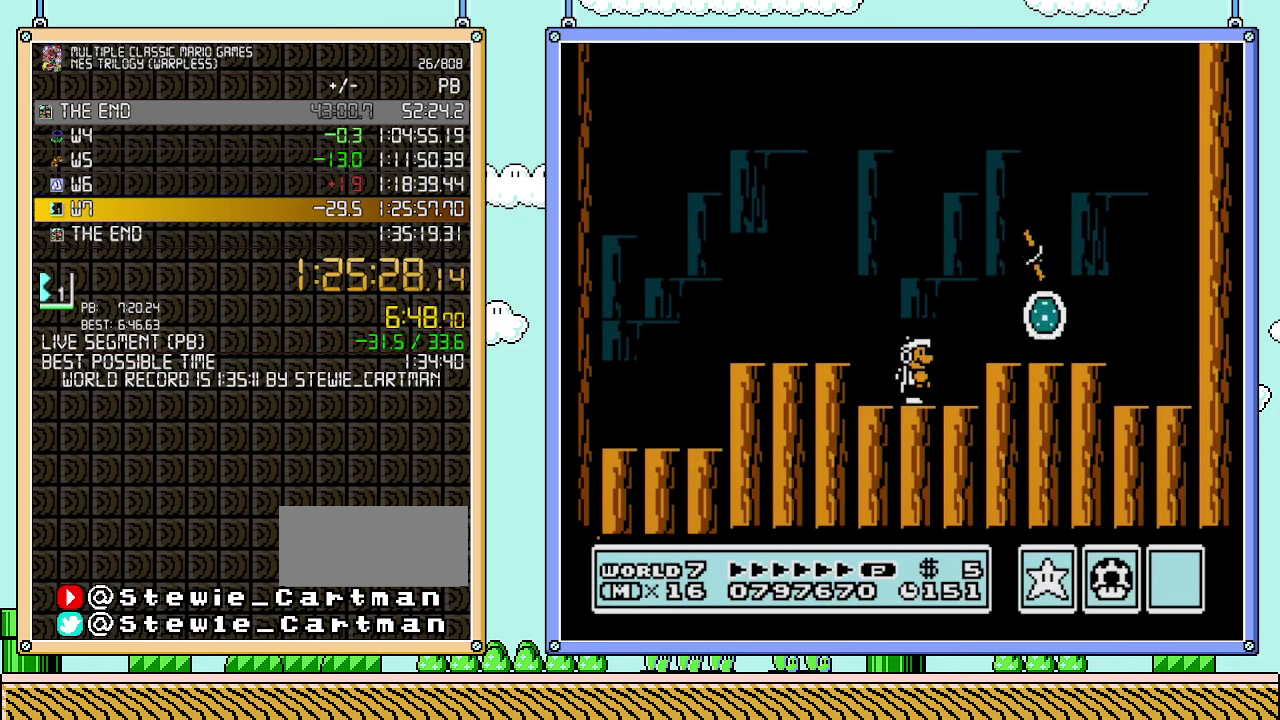
{"buttons": [], "events": [[100, "DPAD_RIGHT", "down"], [167, "DPAD_RIGHT", "up"]]}
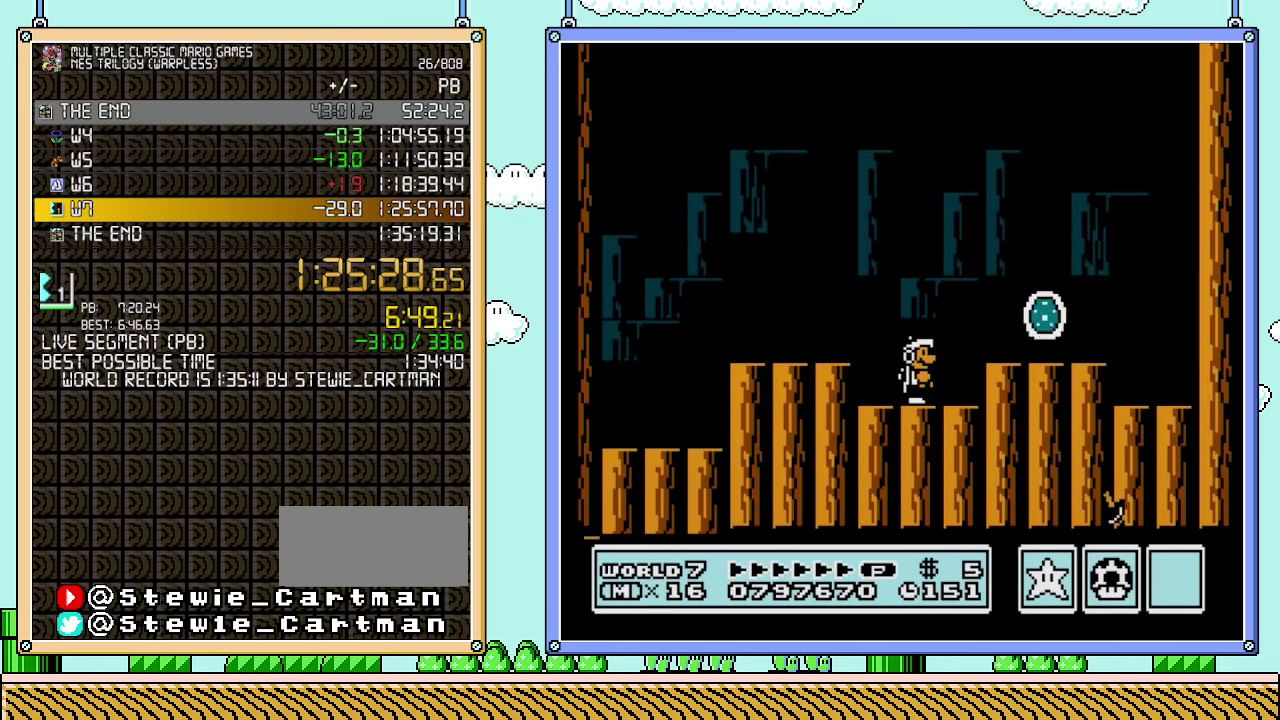
{"buttons": [], "events": [[233, "DPAD_RIGHT", "down"], [283, "DPAD_RIGHT", "up"]]}
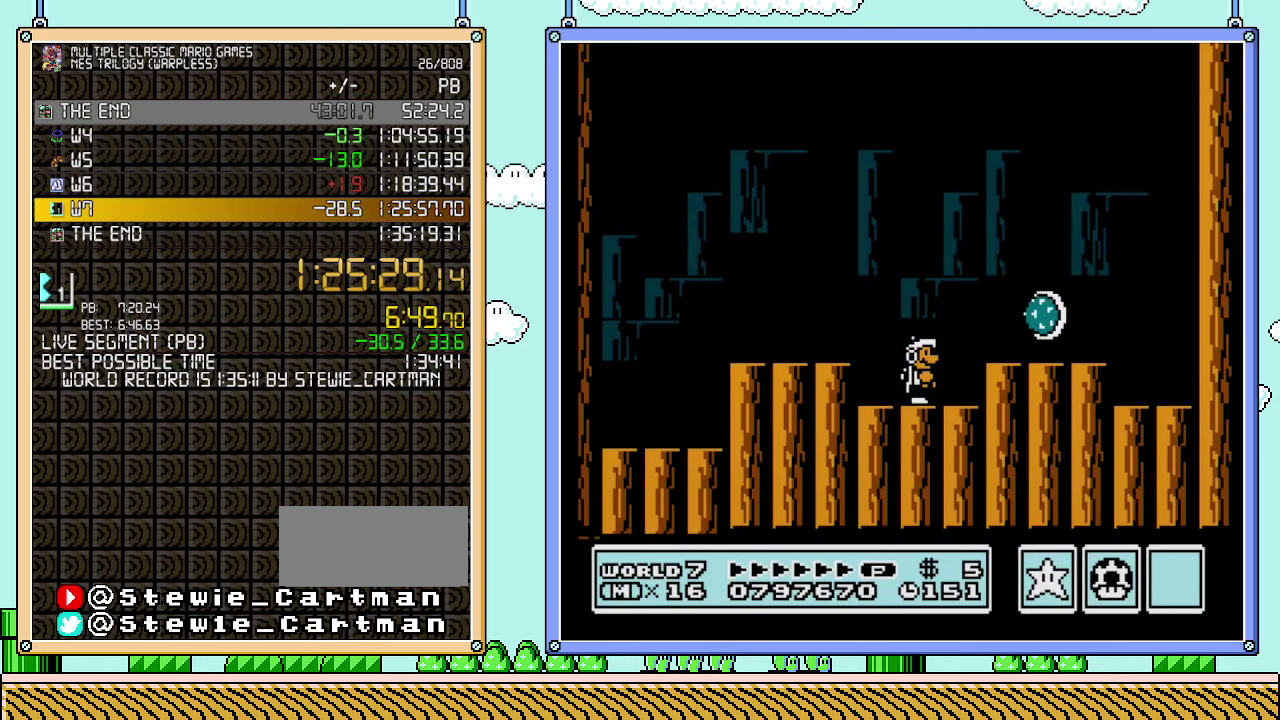
{"buttons": [], "events": []}
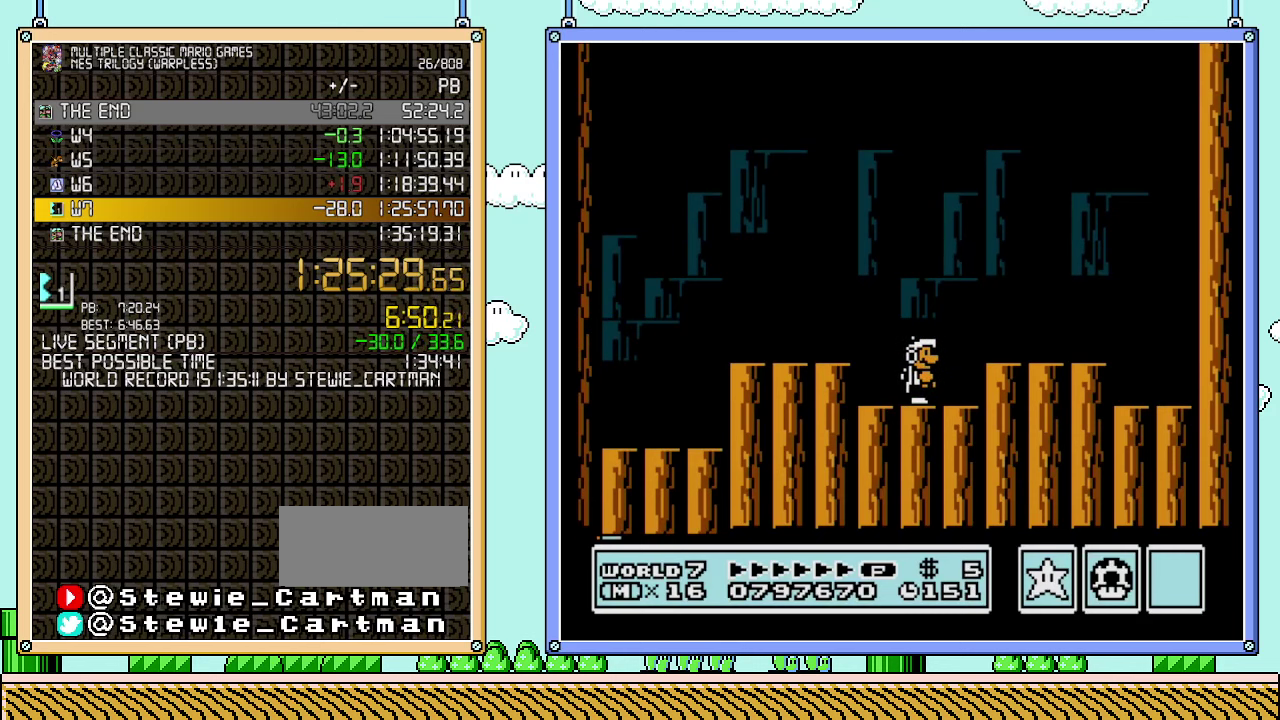
{"buttons": ["DPAD_DOWN"], "events": [[133, "DPAD_DOWN", "down"], [233, "DPAD_DOWN", "up"], [317, "DPAD_DOWN", "down"], [383, "DPAD_DOWN", "up"], [483, "DPAD_DOWN", "down"]]}
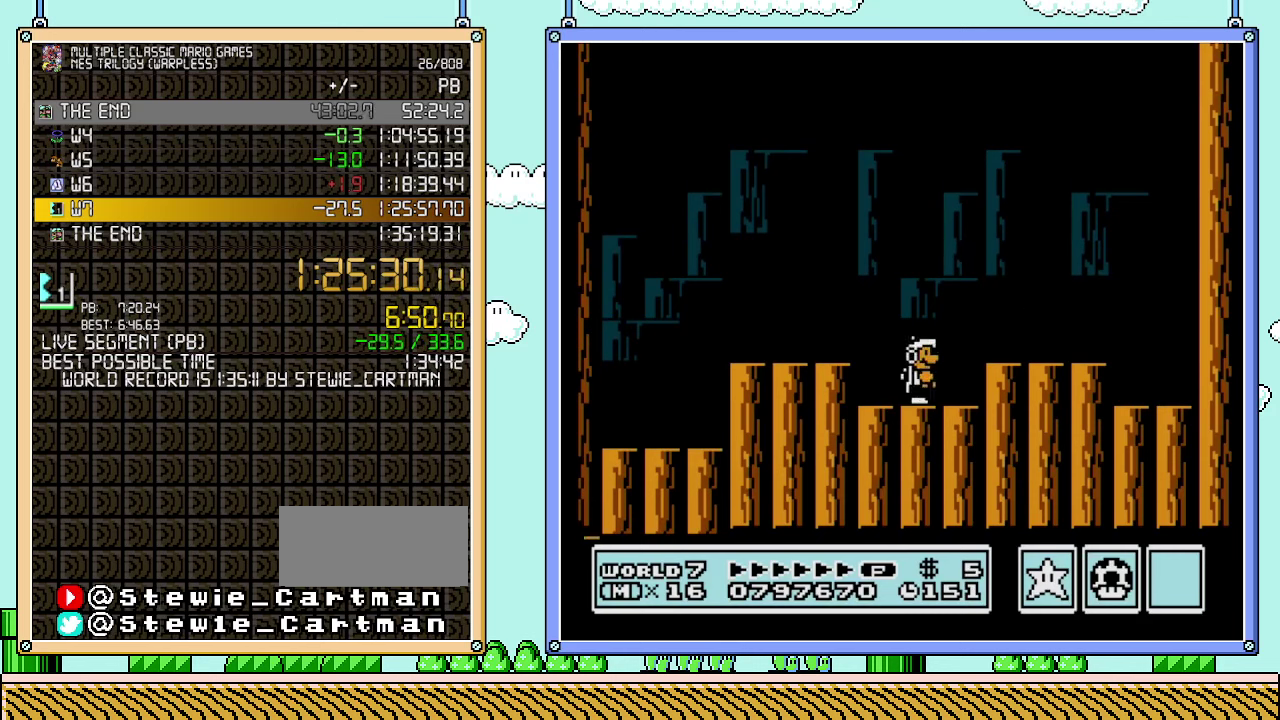
{"buttons": [], "events": [[33, "DPAD_DOWN", "up"], [133, "DPAD_DOWN", "down"], [233, "DPAD_DOWN", "up"], [283, "DPAD_DOWN", "down"], [383, "DPAD_DOWN", "up"]]}